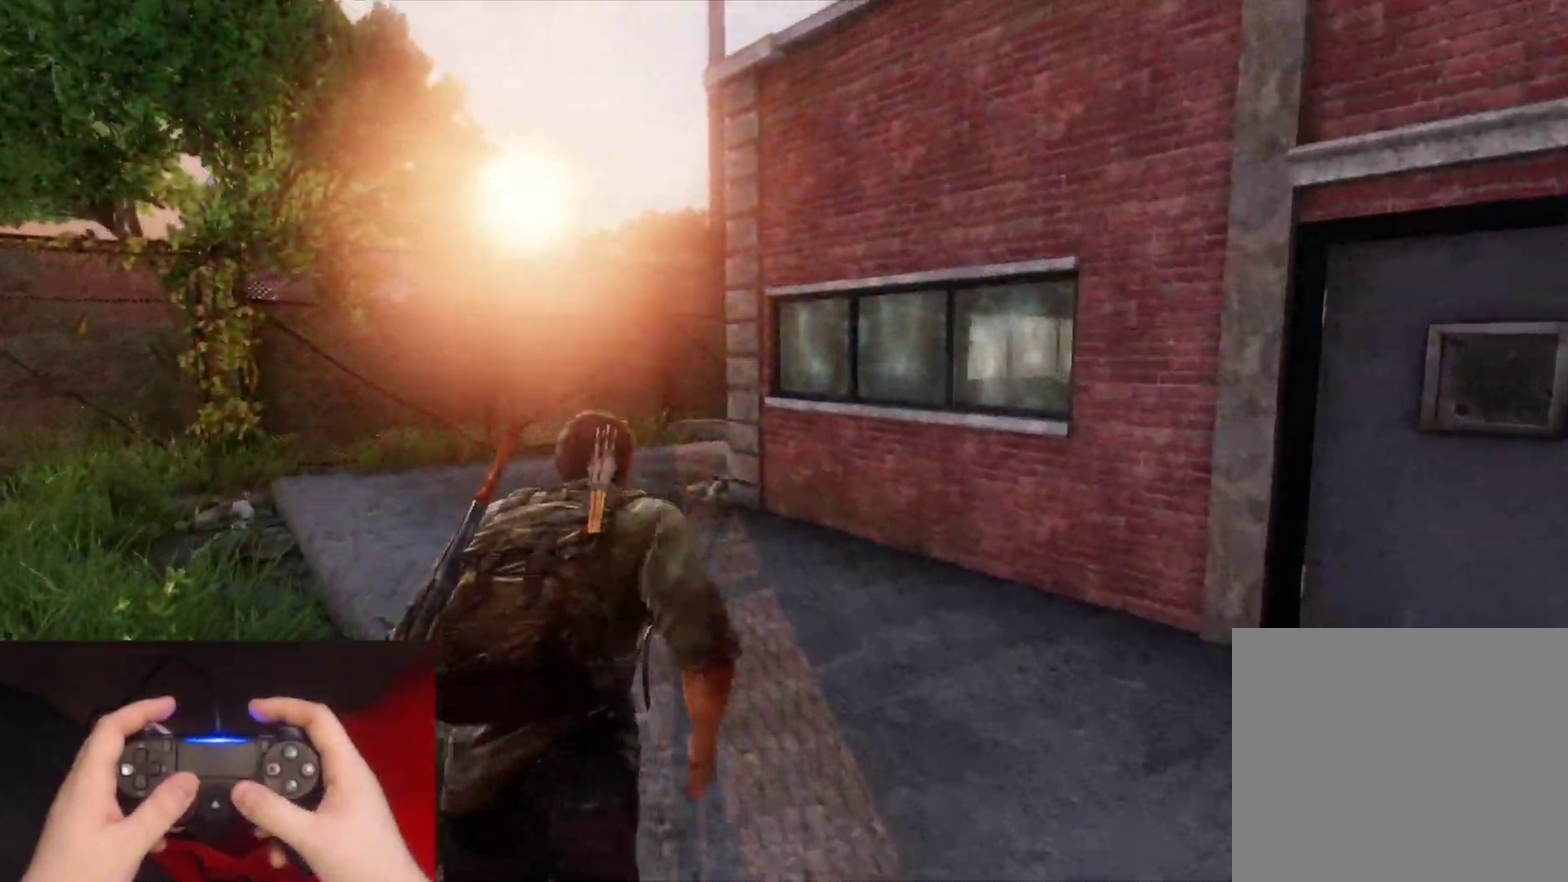
Gameplay with a controller (PlayStation layout); each line is a JSON object with the inputs held at the frame after it. "events" lists button and stick changes between this image and that frame as [ms after this image, input, new state], when the widget could be followed in between. Not read: L1 R2.
{"buttons": ["L2"], "left_stick": "up", "right_stick": "center", "events": [[50, "right_stick", "center"], [333, "right_stick", "right"], [467, "right_stick", "center"]]}
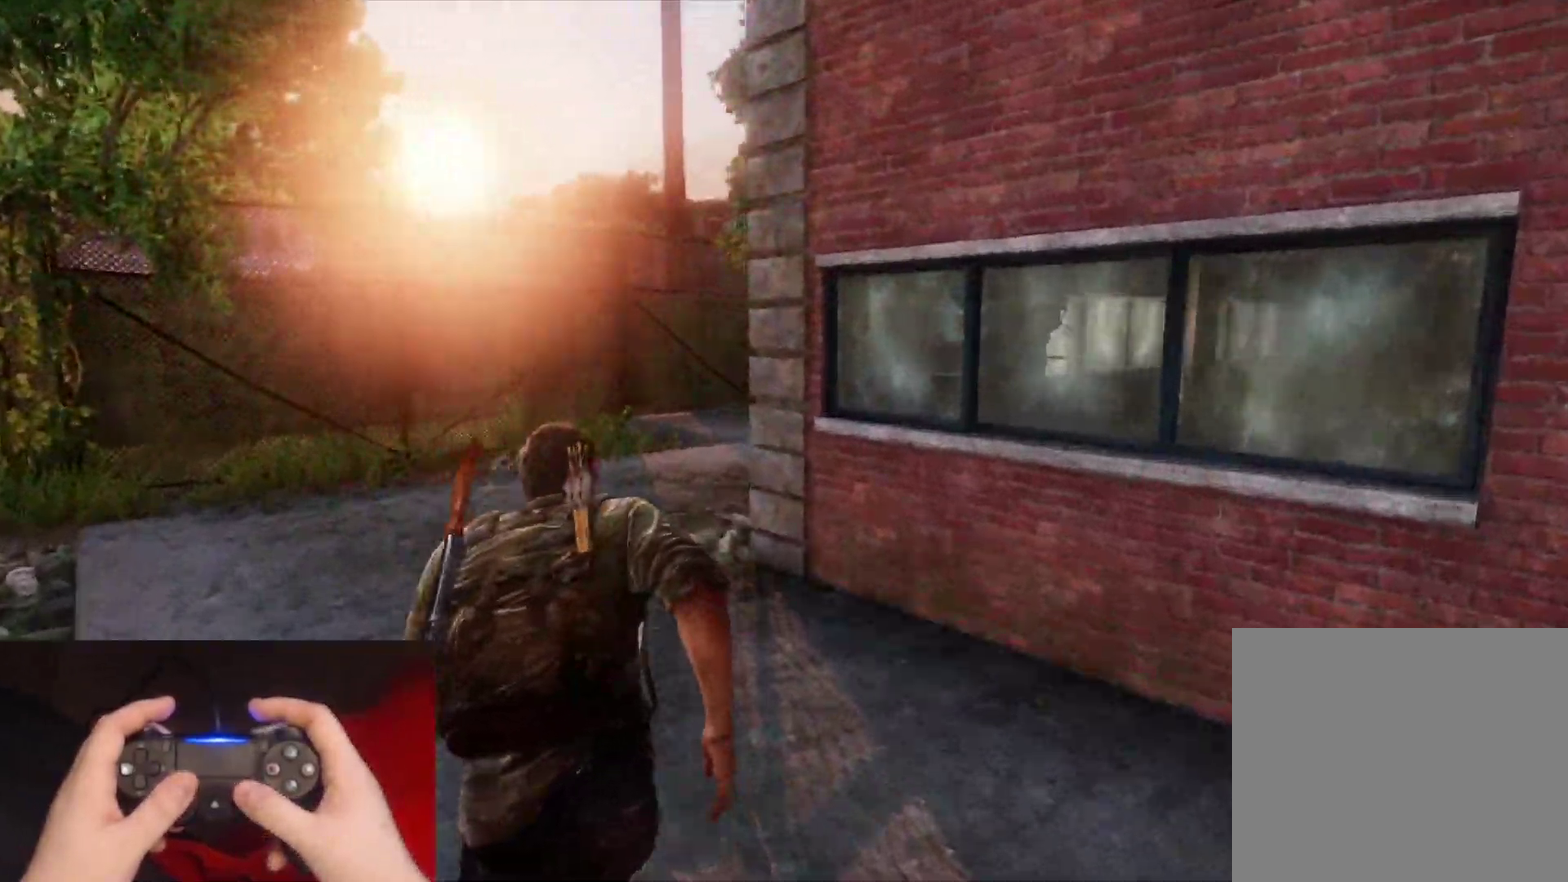
{"buttons": ["L2"], "left_stick": "up", "right_stick": "right", "events": [[467, "right_stick", "right"]]}
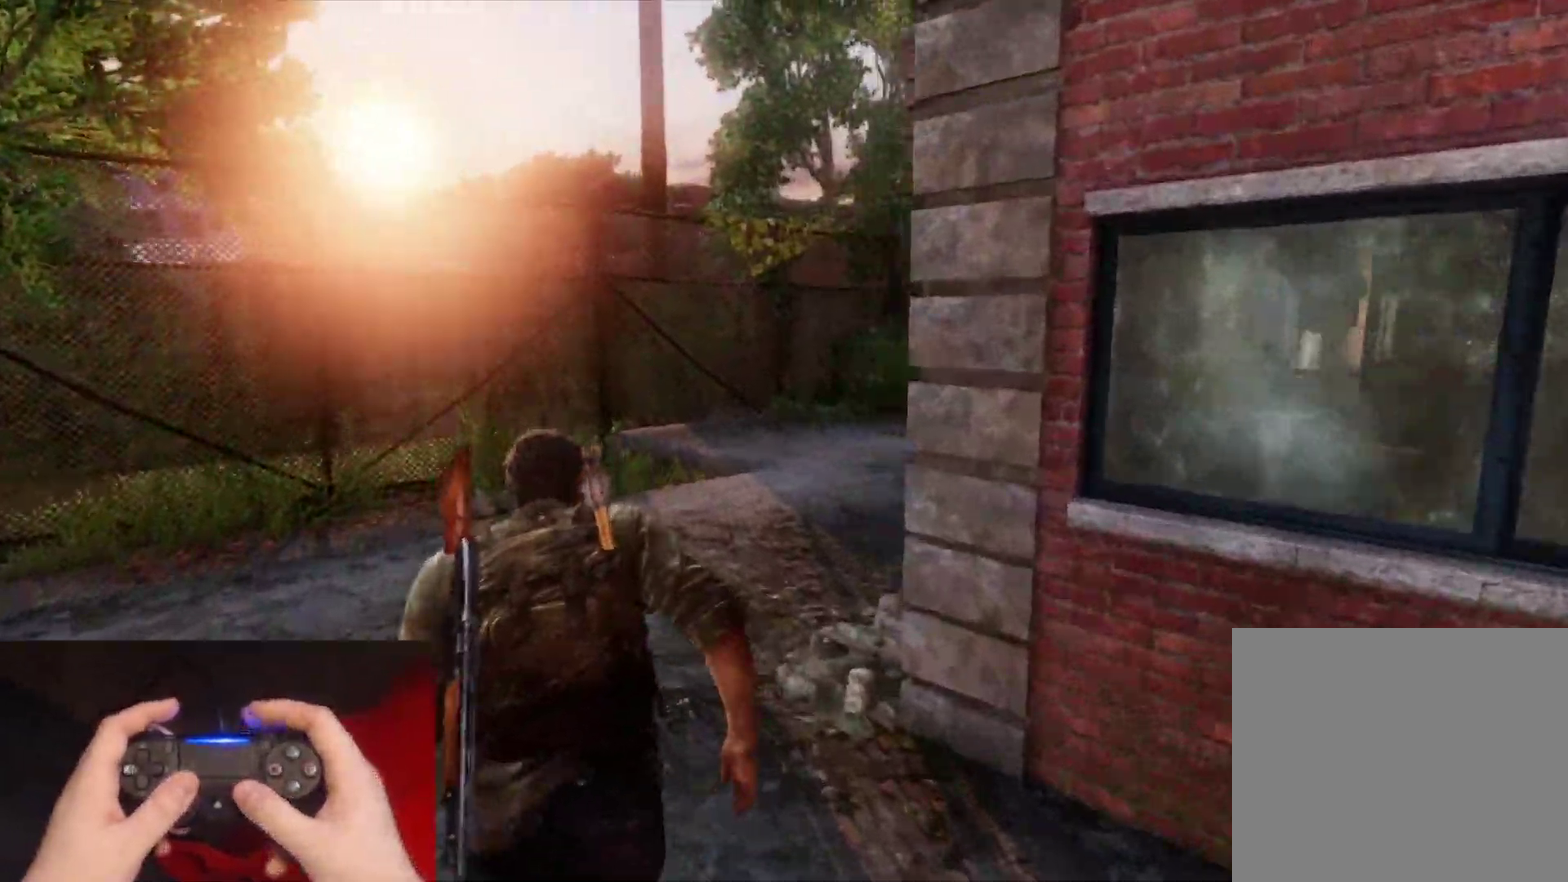
{"buttons": ["L2"], "left_stick": "up-left", "right_stick": "right", "events": [[33, "left_stick", "up-left"]]}
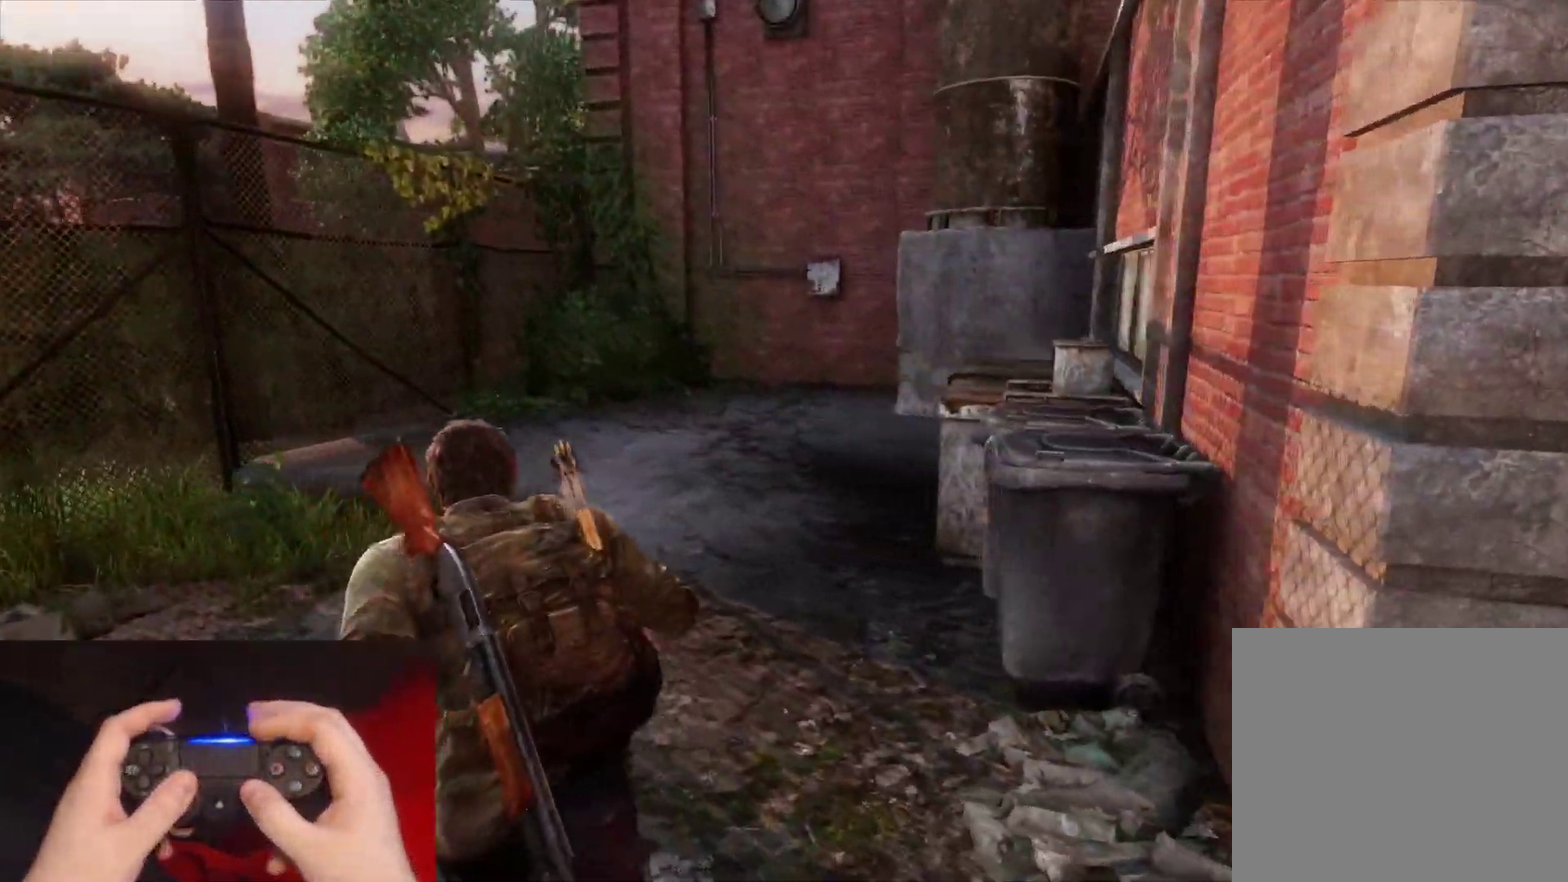
{"buttons": ["L2"], "left_stick": "up-right", "right_stick": "center", "events": [[167, "left_stick", "up"], [250, "right_stick", "center"], [367, "left_stick", "up-right"]]}
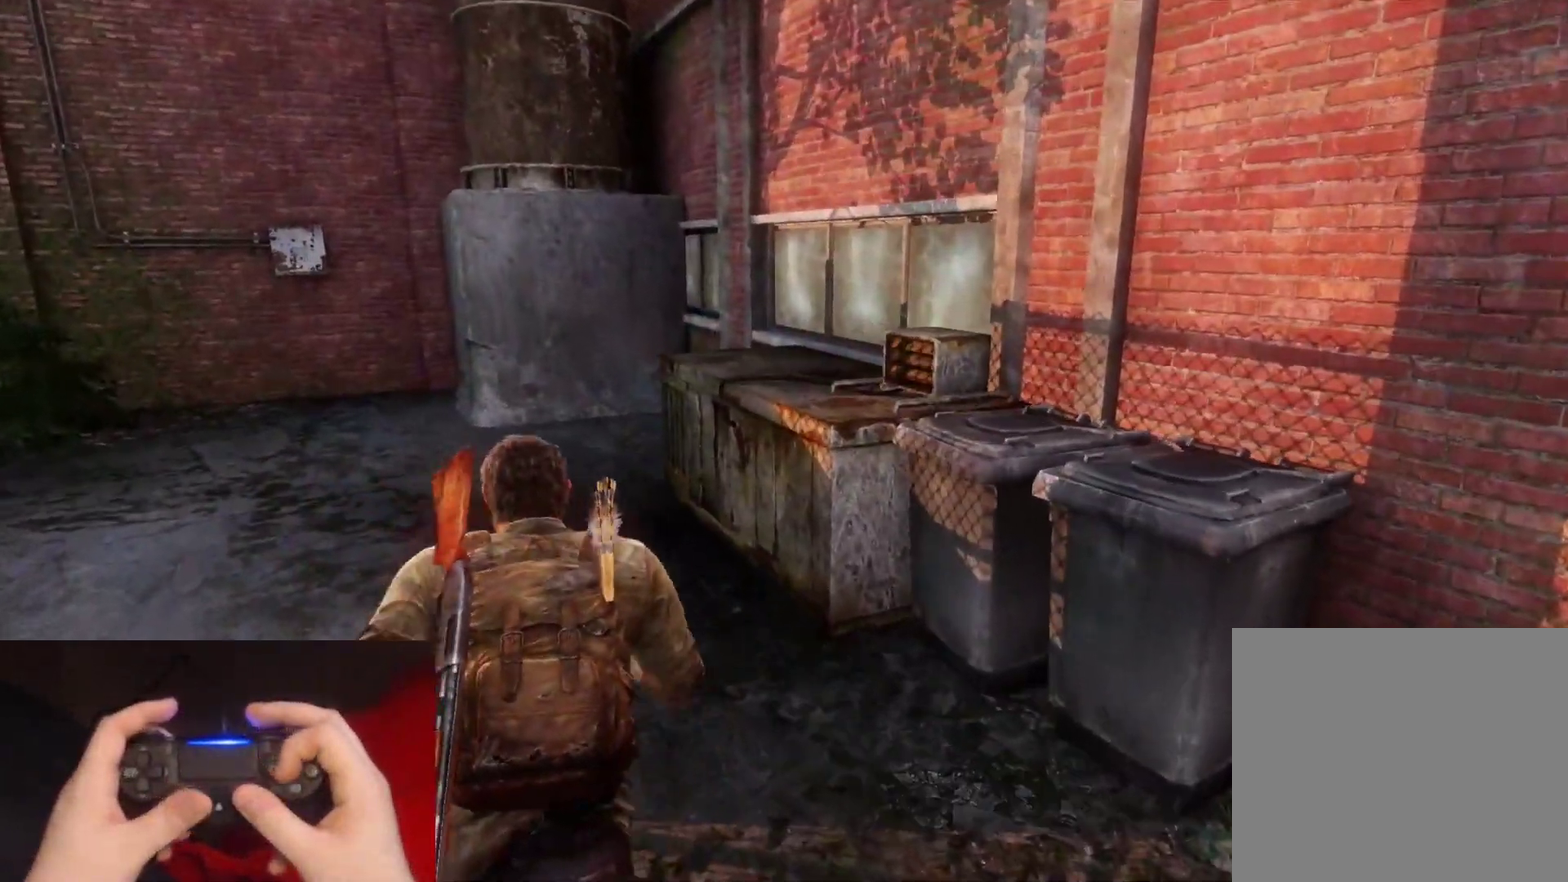
{"buttons": ["CROSS", "L2"], "left_stick": "up", "right_stick": "center", "events": [[300, "left_stick", "up"], [317, "CROSS", "down"], [400, "CROSS", "up"], [467, "CROSS", "down"]]}
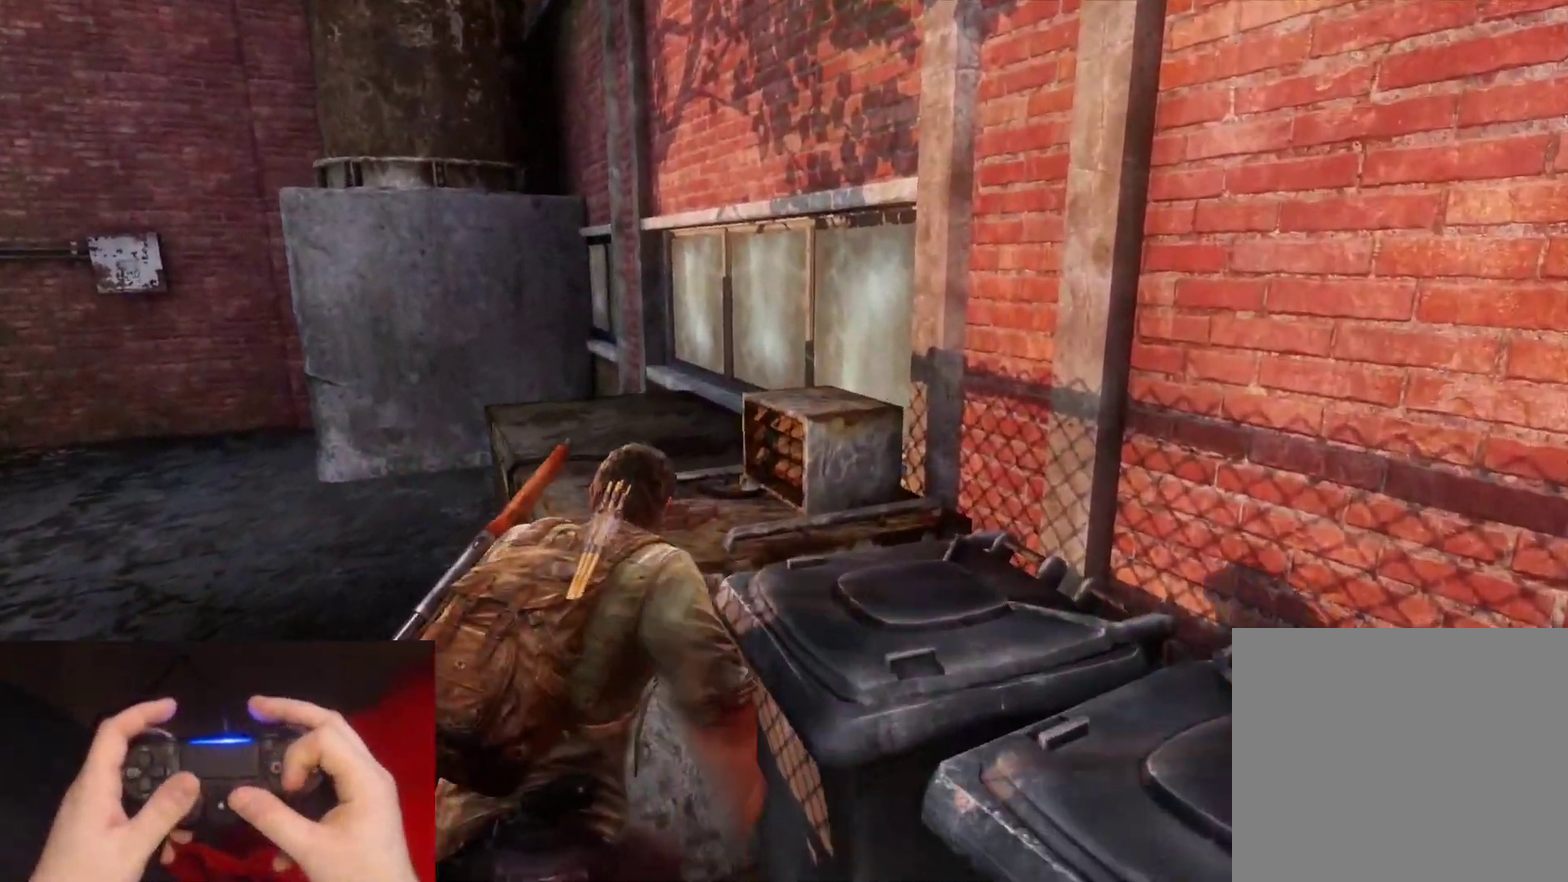
{"buttons": ["TRIANGLE", "L2"], "left_stick": "up", "right_stick": "down-right", "events": [[50, "CROSS", "up"], [133, "TRIANGLE", "down"], [250, "TRIANGLE", "up"], [300, "TRIANGLE", "down"], [383, "right_stick", "down-right"], [417, "TRIANGLE", "up"], [467, "TRIANGLE", "down"]]}
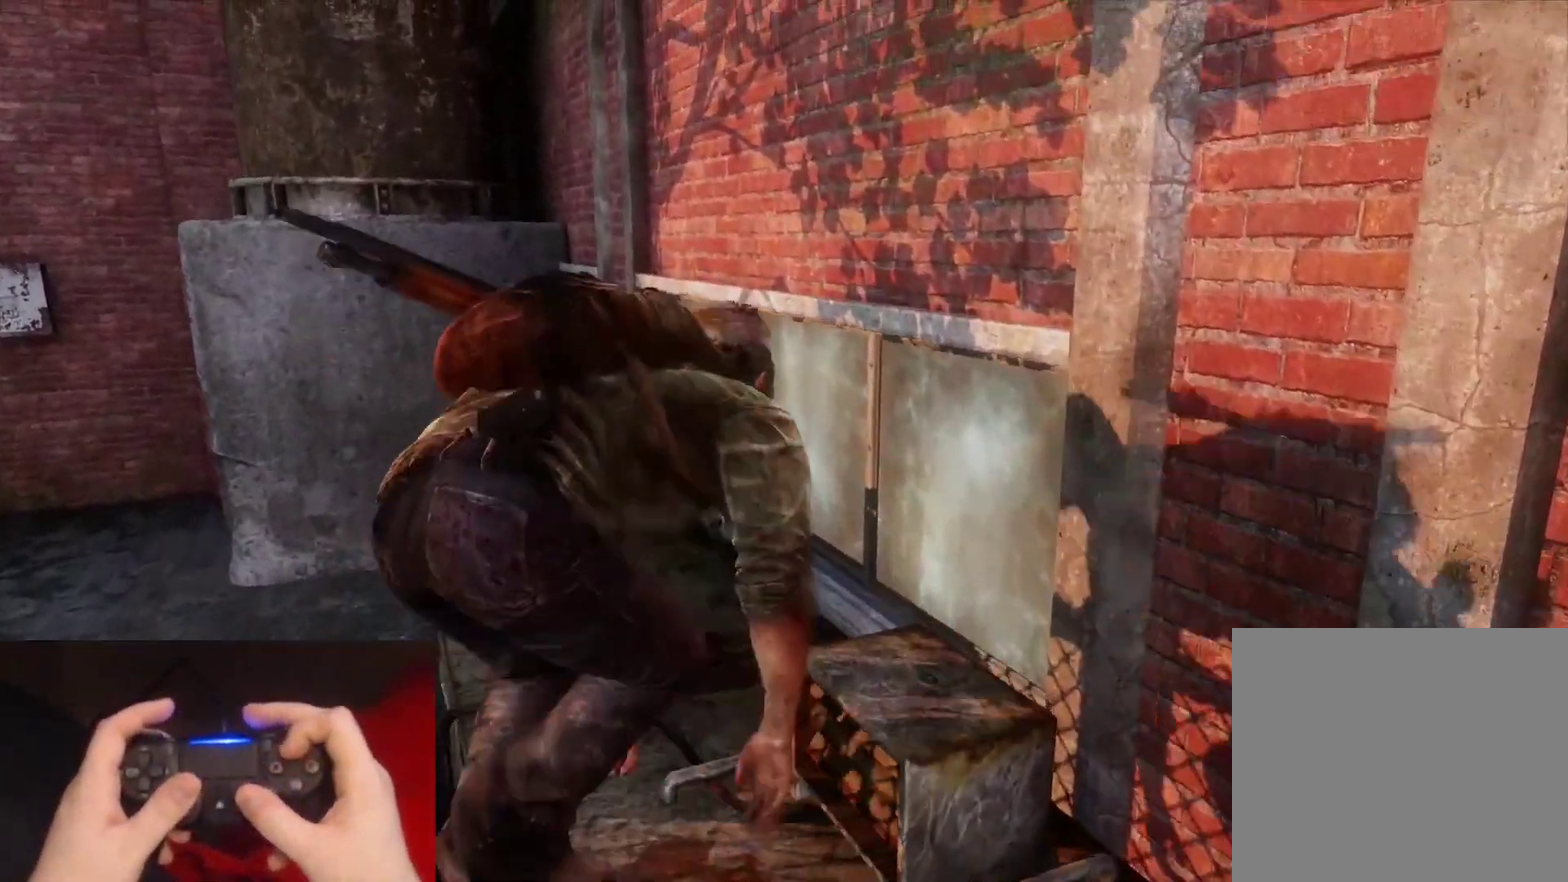
{"buttons": ["L2"], "left_stick": "up", "right_stick": "center", "events": [[83, "TRIANGLE", "up"], [150, "TRIANGLE", "down"], [267, "TRIANGLE", "up"], [317, "TRIANGLE", "down"], [450, "TRIANGLE", "up"], [483, "right_stick", "center"]]}
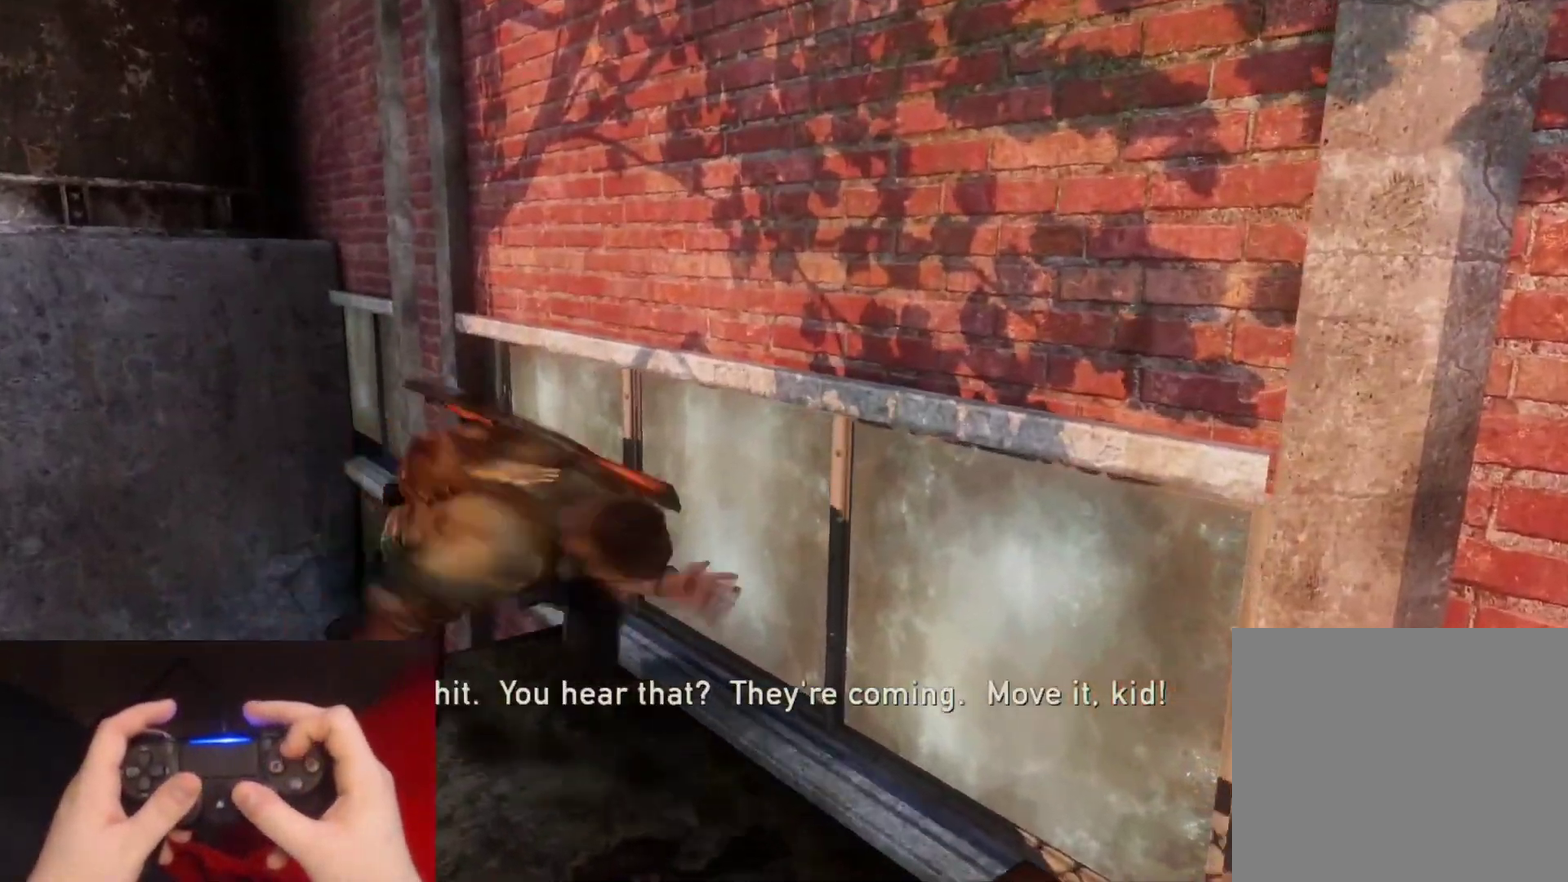
{"buttons": [], "left_stick": "center", "right_stick": "center", "events": [[17, "TRIANGLE", "down"], [150, "TRIANGLE", "up"], [167, "left_stick", "center"], [183, "L2", "up"]]}
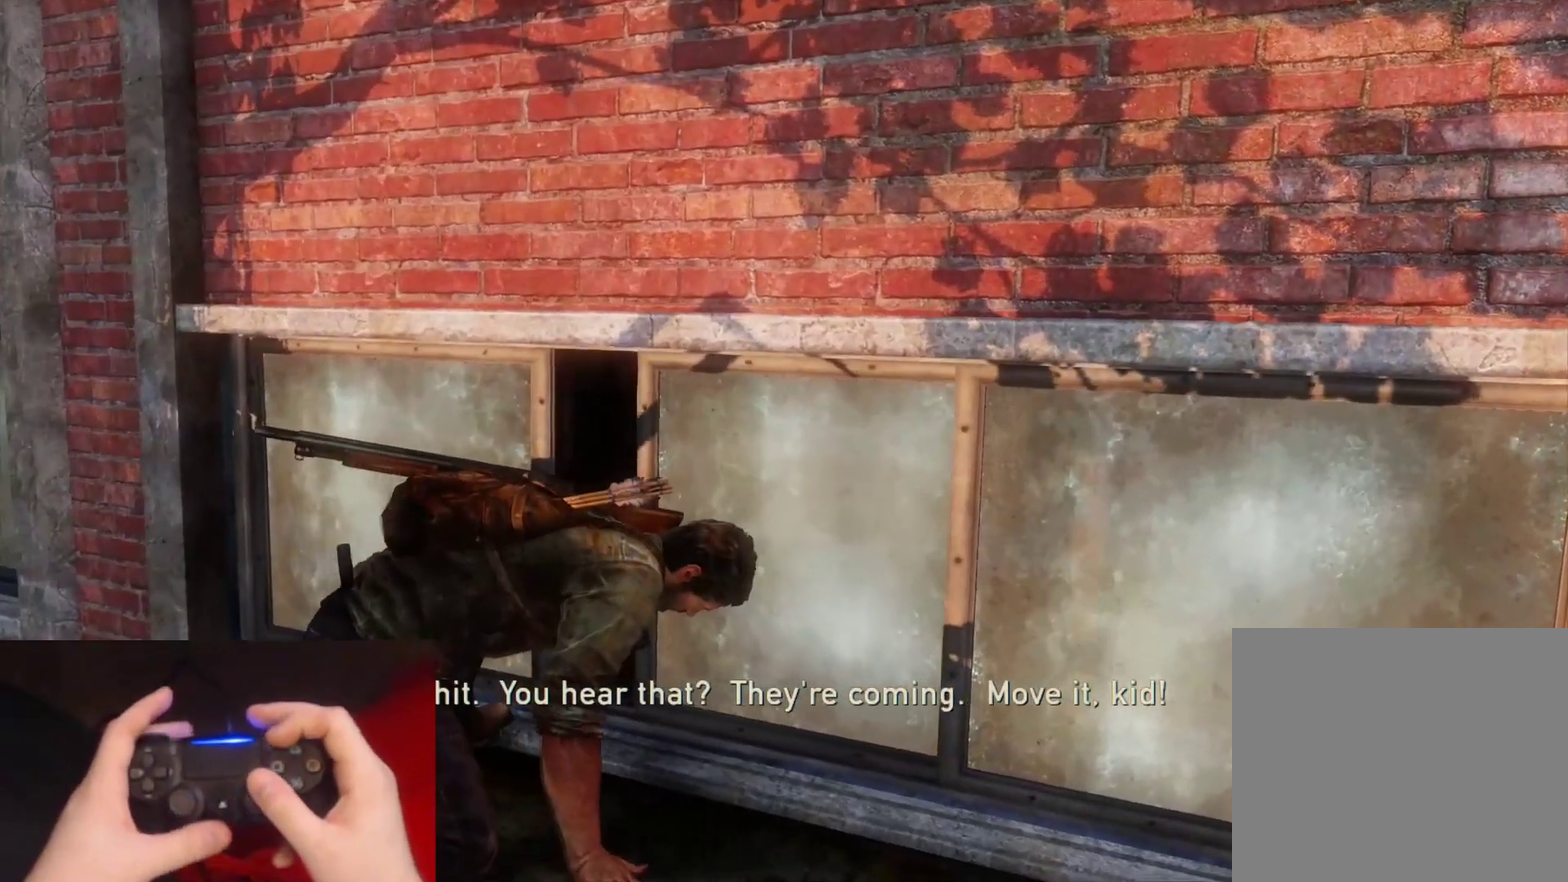
{"buttons": [], "left_stick": "center", "right_stick": "center", "events": []}
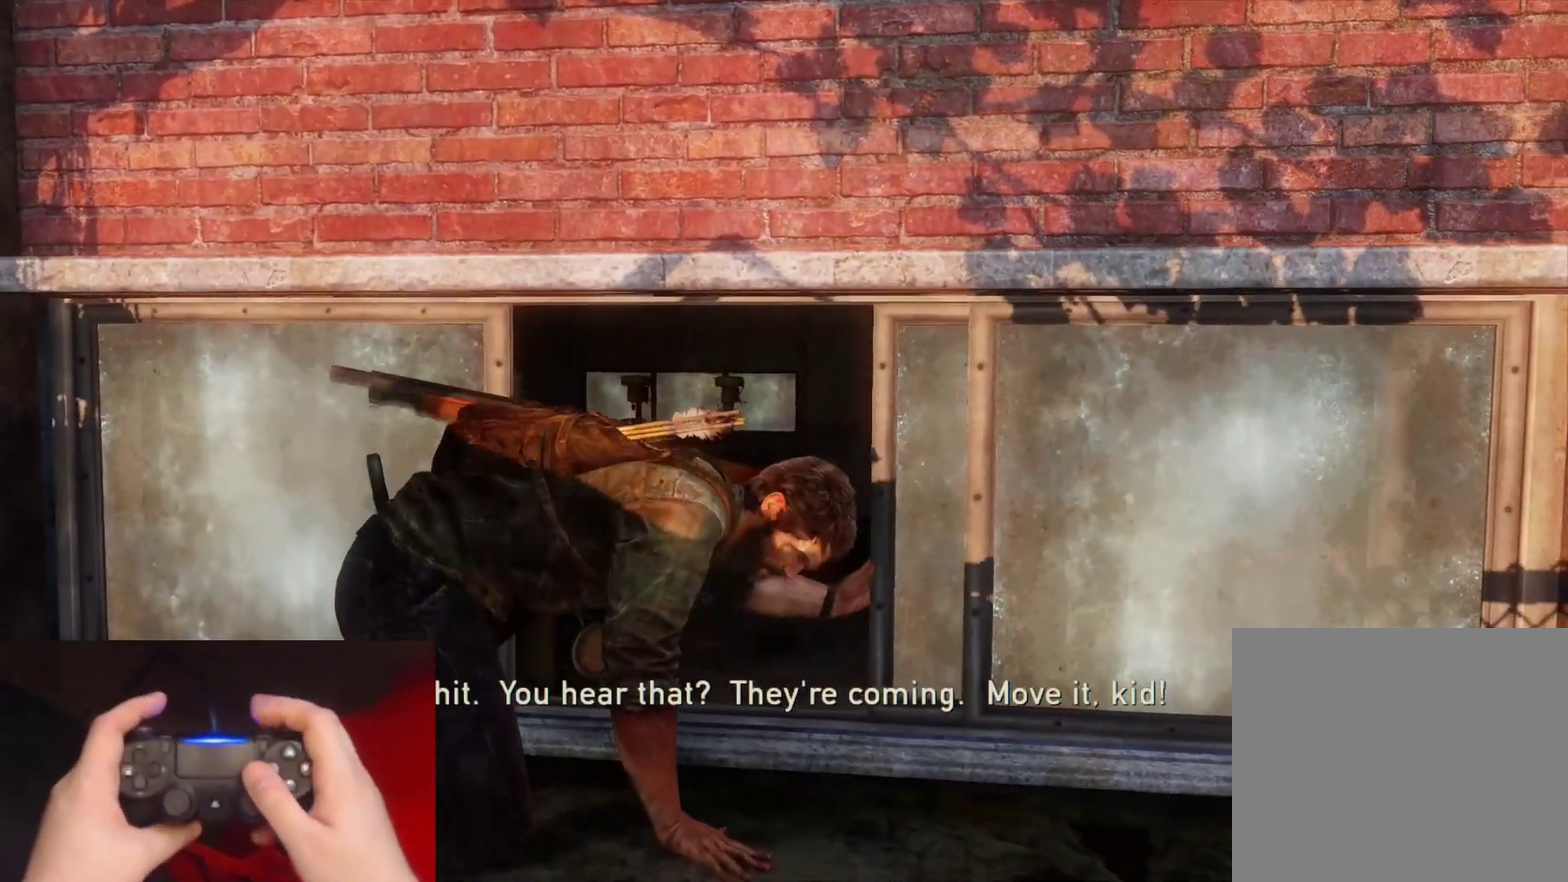
{"buttons": [], "left_stick": "center", "right_stick": "center", "events": []}
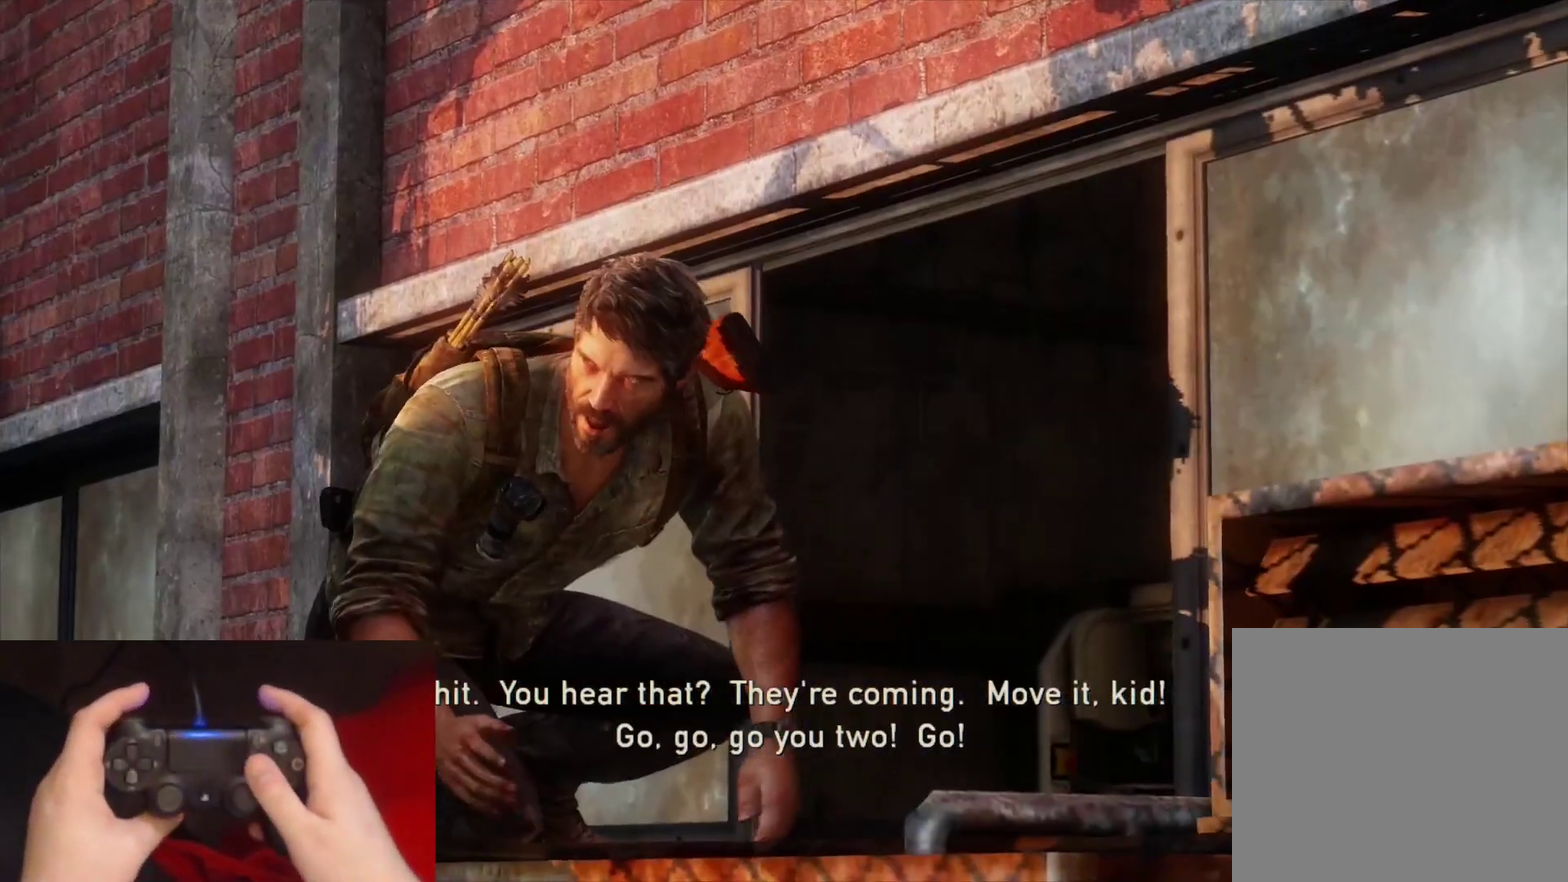
{"buttons": [], "left_stick": "center", "right_stick": "center", "events": []}
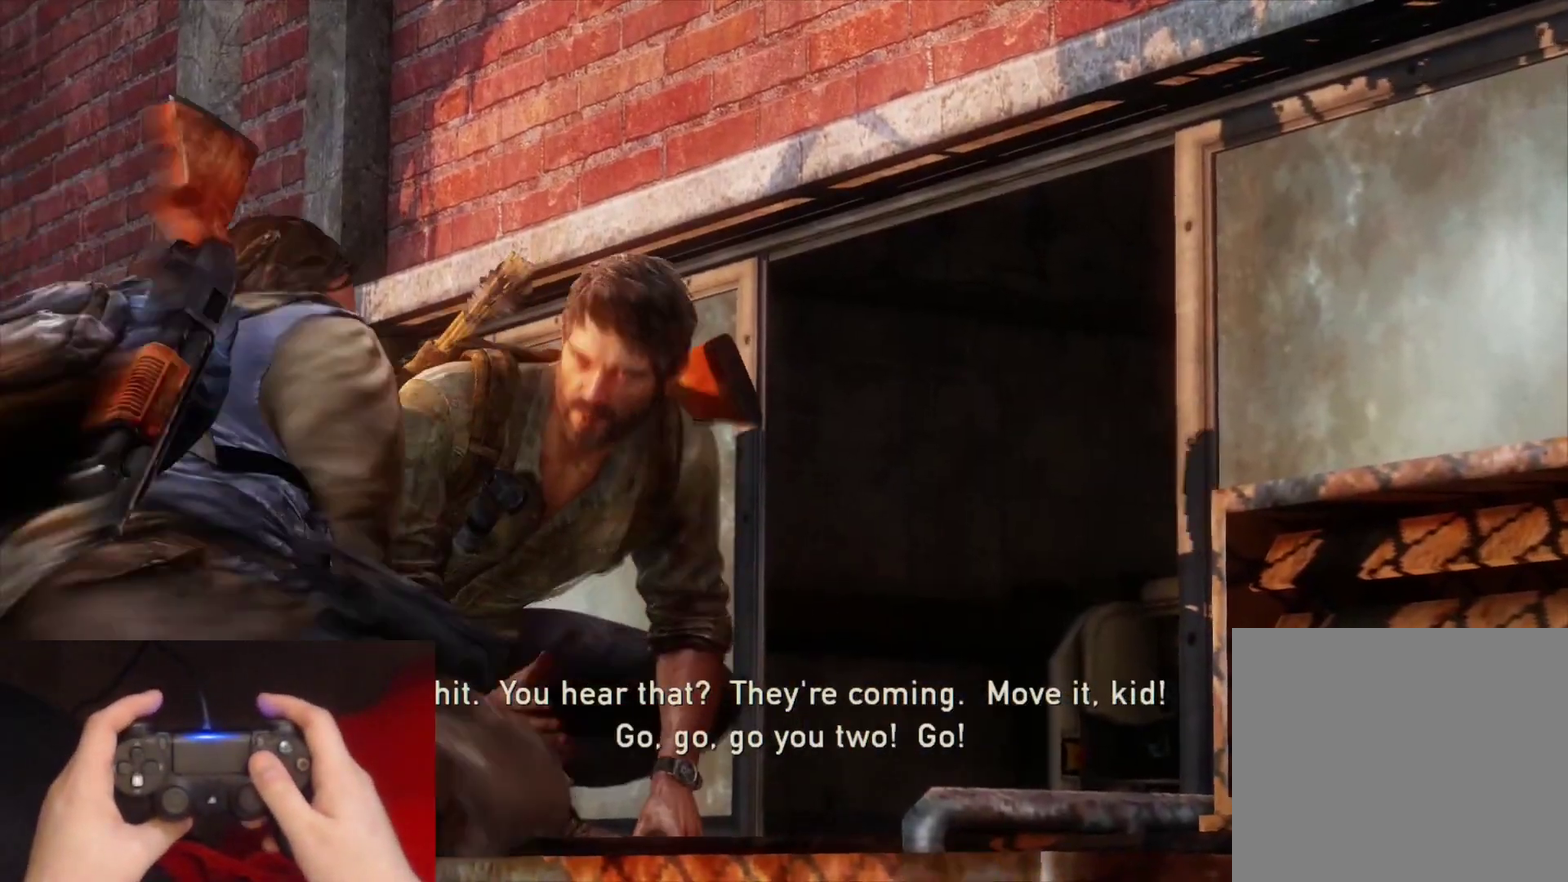
{"buttons": [], "left_stick": "center", "right_stick": "center", "events": []}
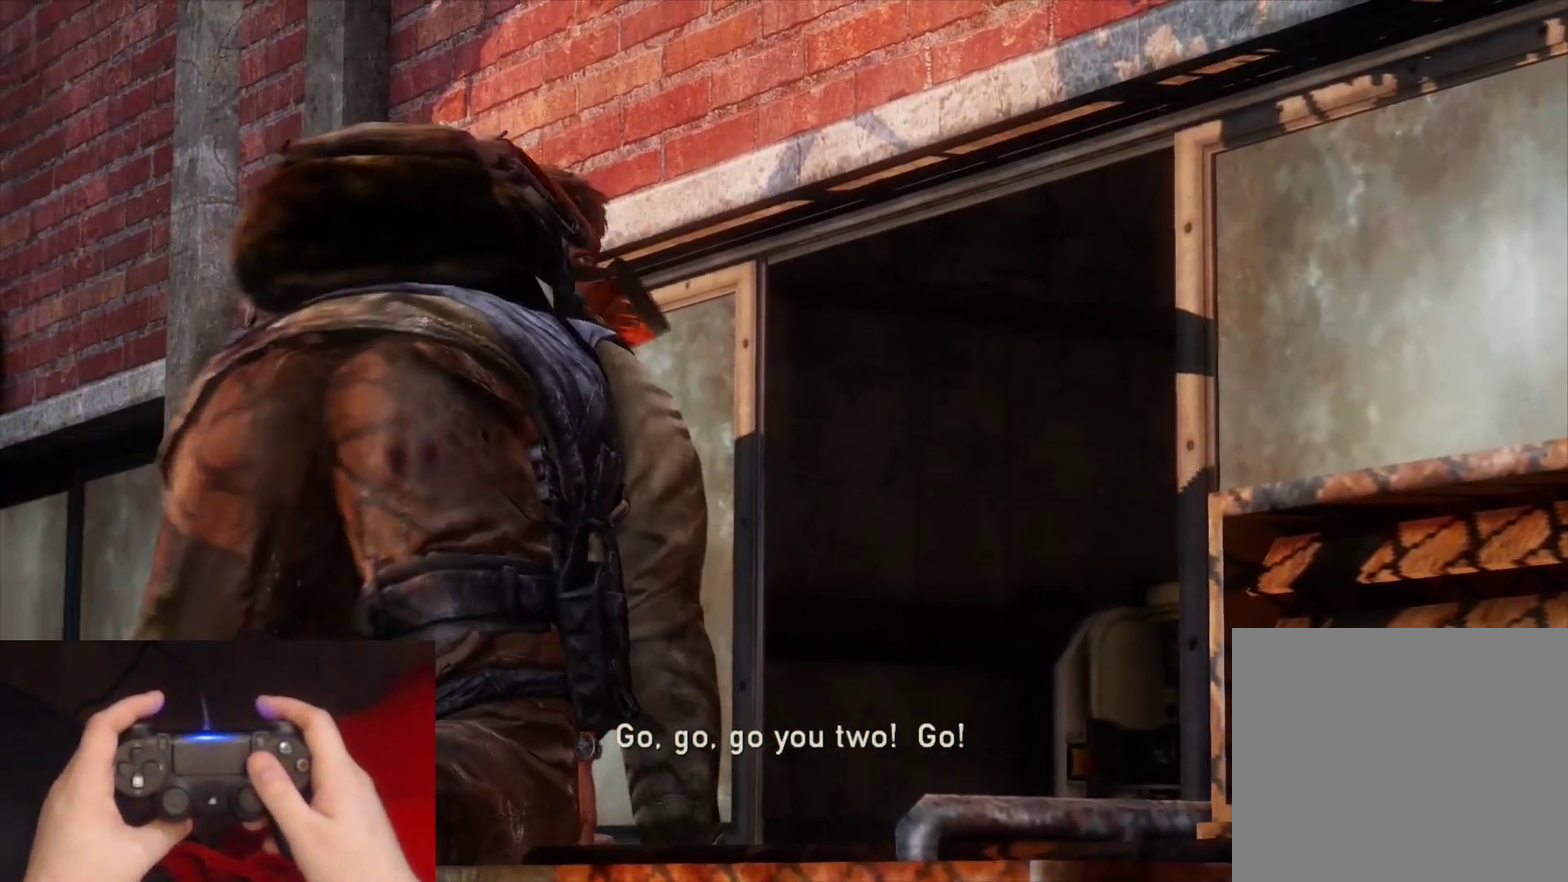
{"buttons": [], "left_stick": "center", "right_stick": "center", "events": []}
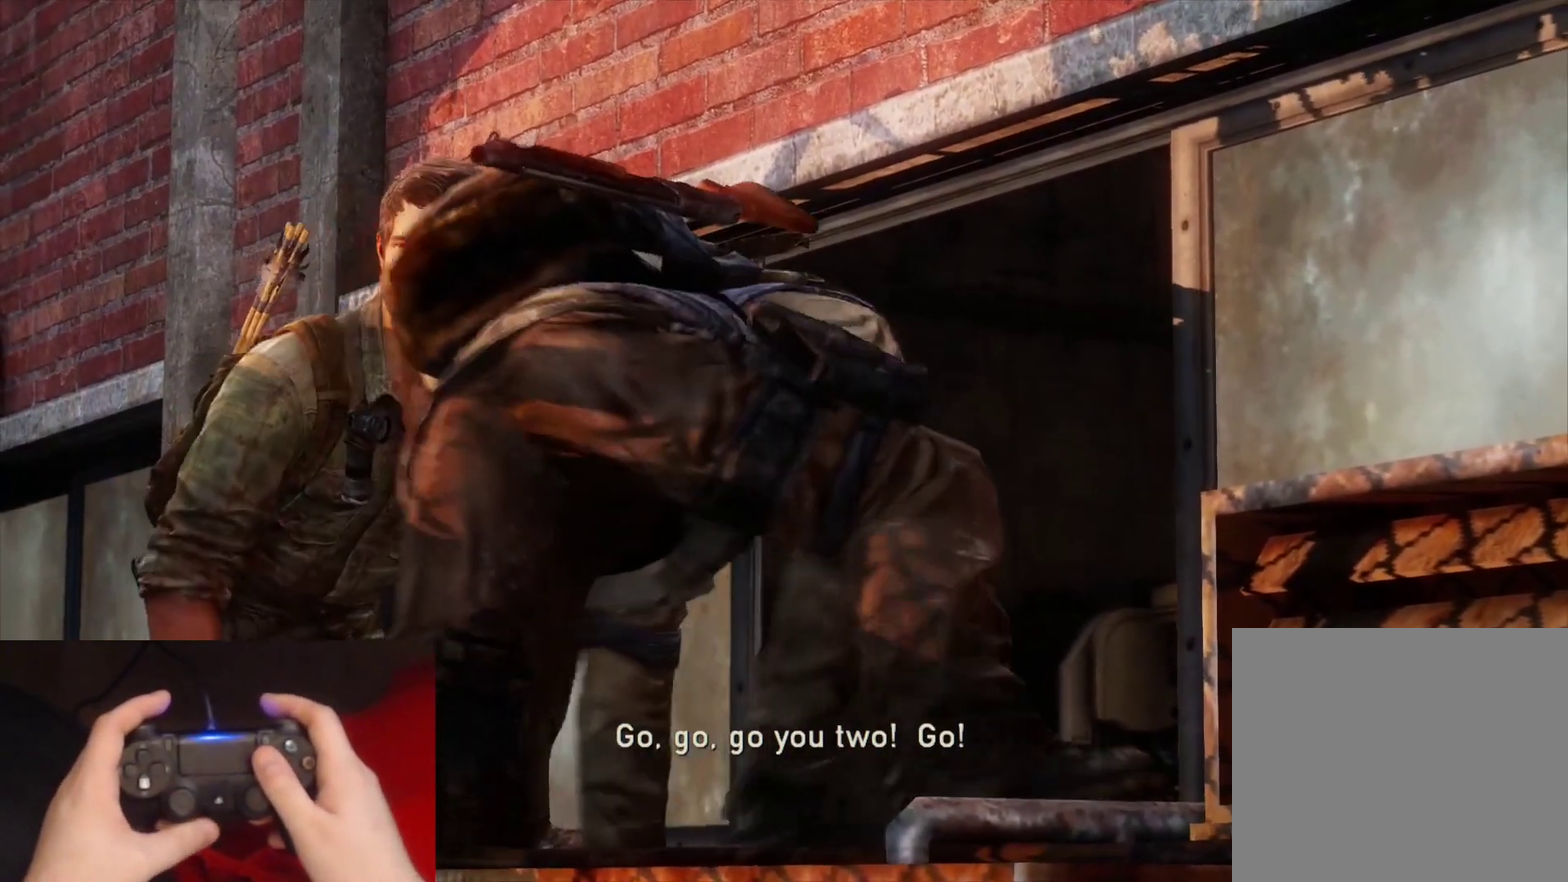
{"buttons": [], "left_stick": "center", "right_stick": "center", "events": []}
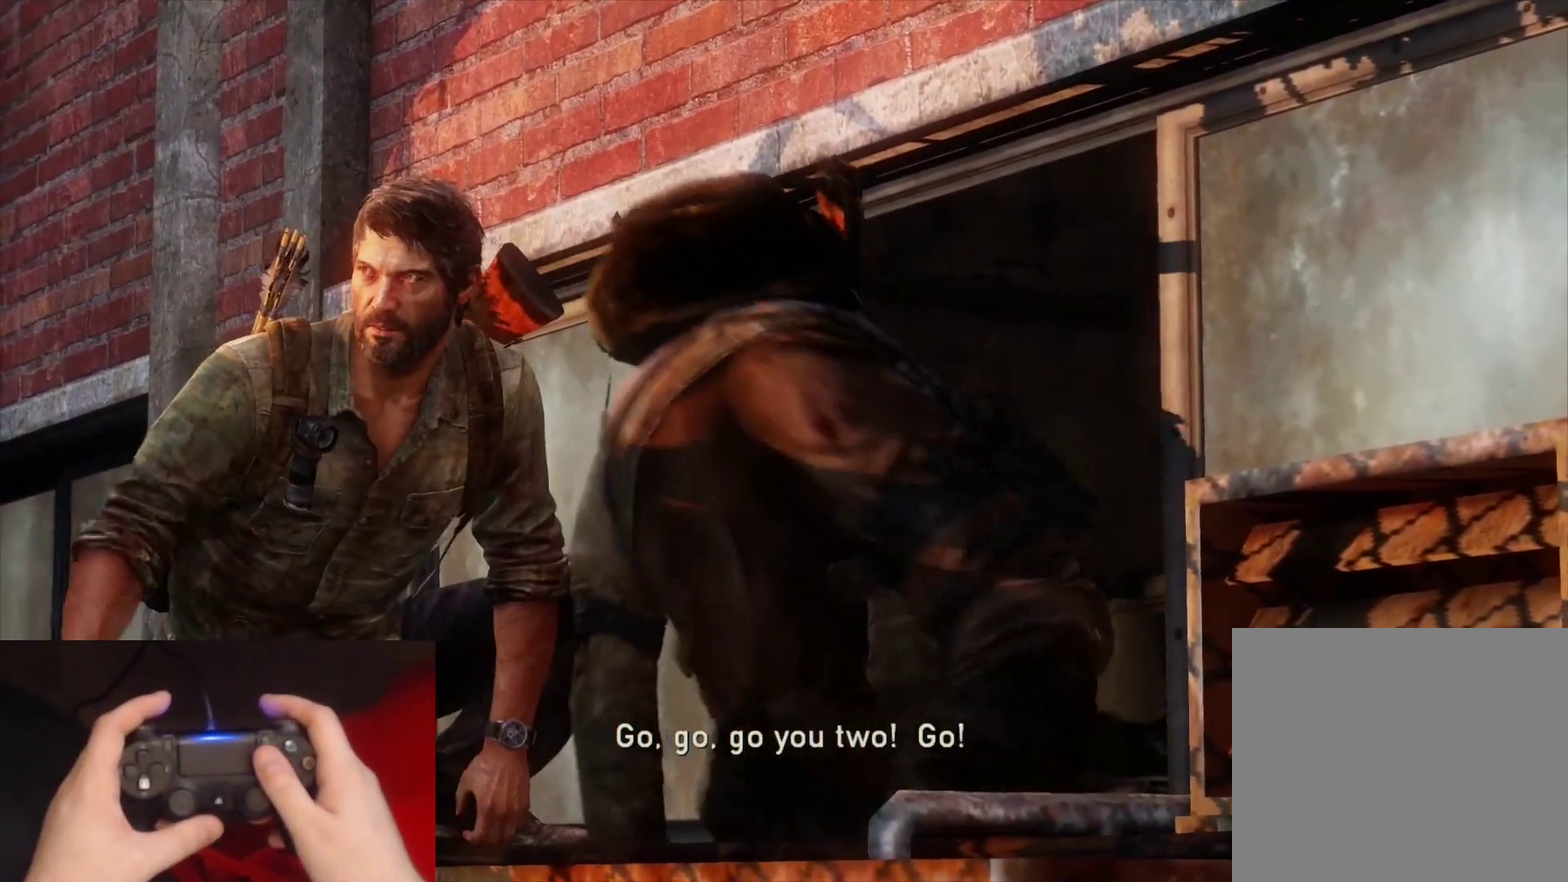
{"buttons": [], "left_stick": "center", "right_stick": "center", "events": []}
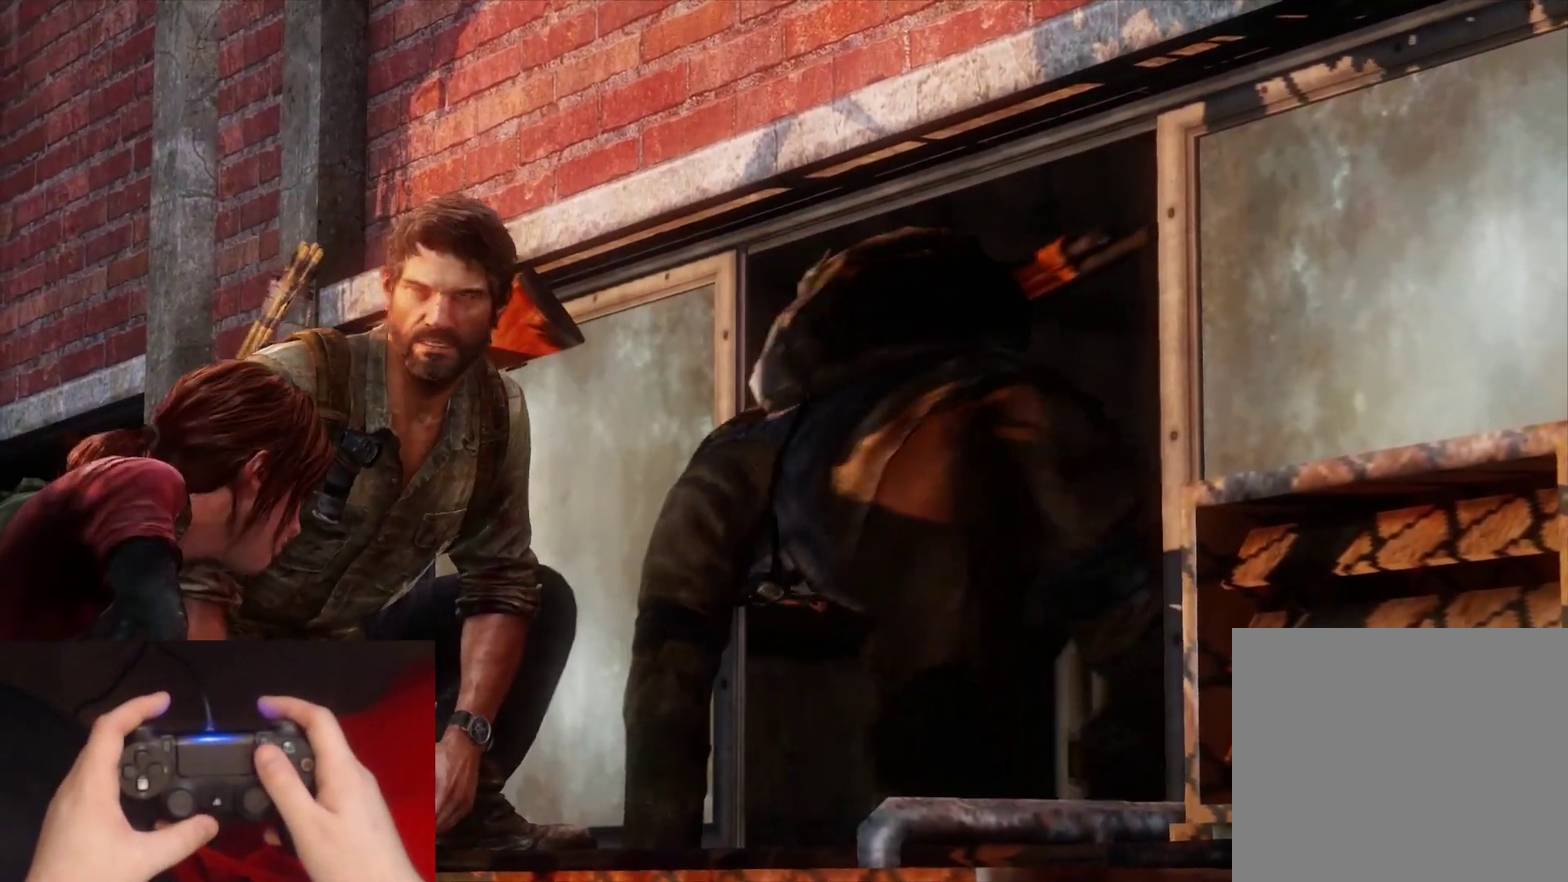
{"buttons": ["START"], "left_stick": "center", "right_stick": "center", "events": [[467, "START", "down"]]}
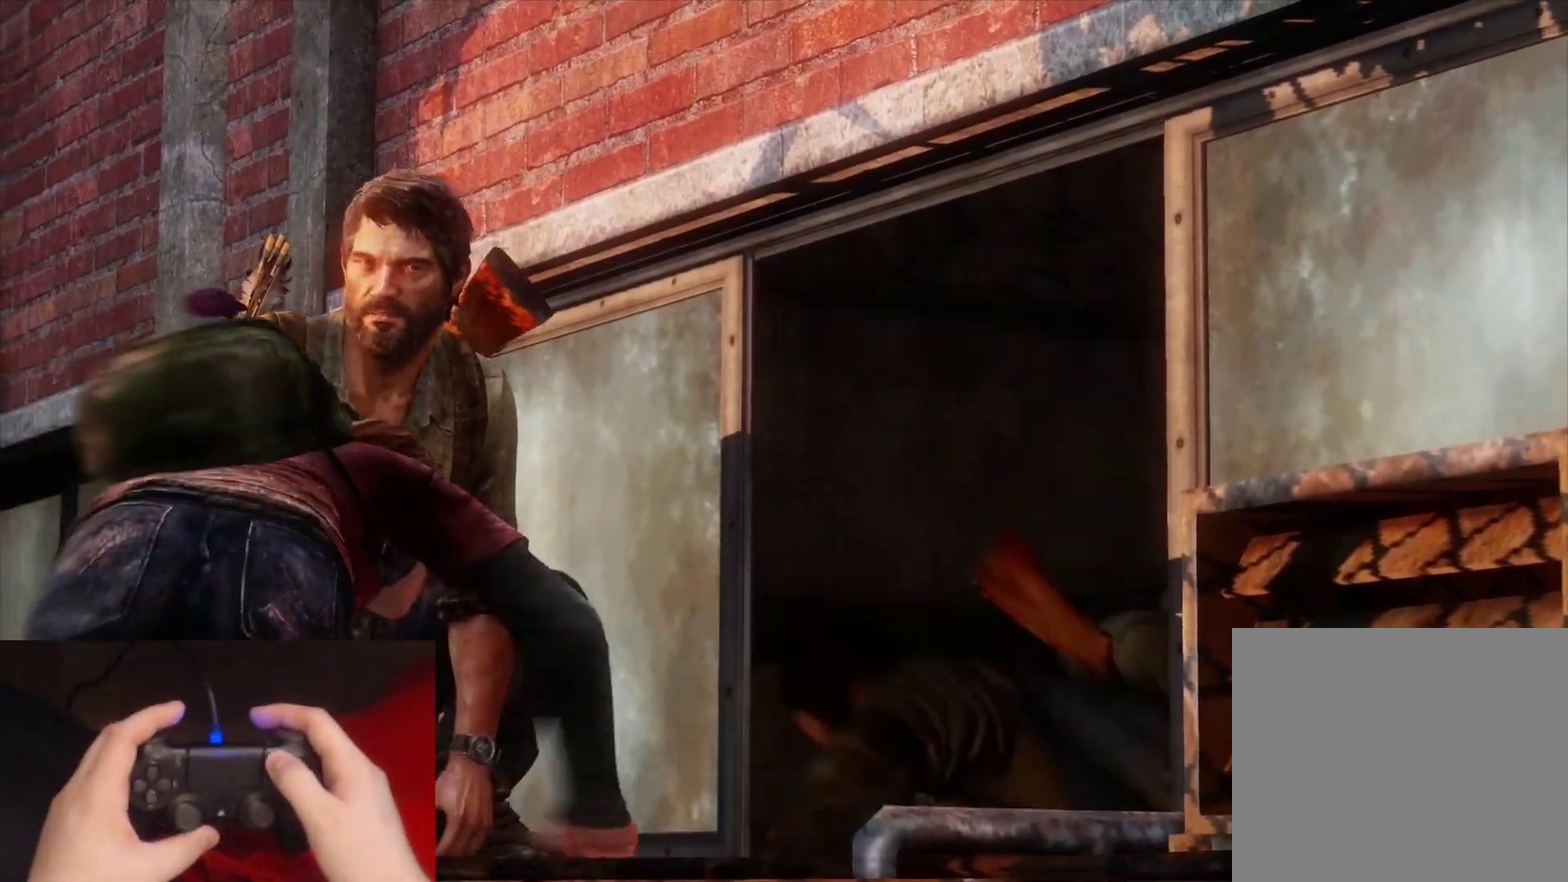
{"buttons": [], "left_stick": "center", "right_stick": "center", "events": [[150, "START", "up"]]}